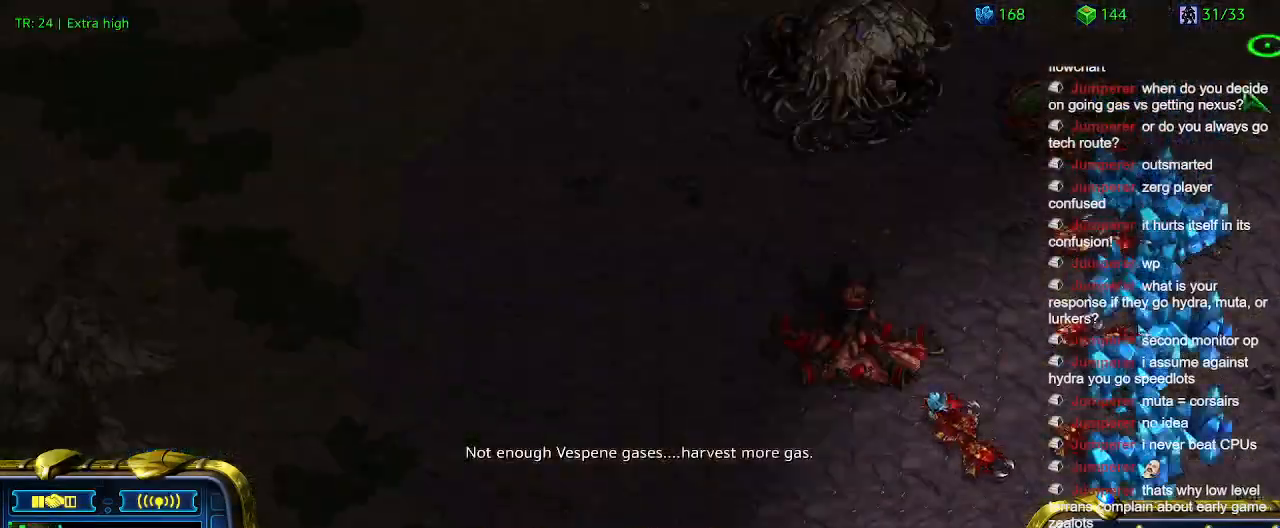
Gameplay with keyboard; each line is a JSON object with the keys held at the frame after it. "events" lists presses ("down") and releases ("up") of "1", "2", "3", "4", "5", "6", "a", "c", "ctrl", "d", "e", "f2", "f3", "q", "s", "t", "w", "x" and "z" between this image and that frame as [ms after this image, input, new state], when the widget could be followed in between. No other keys are recorded. Mouse input is not recorded.
{"keys": ["5"], "events": [[267, "5", "down"], [400, "5", "up"], [434, "5", "down"]]}
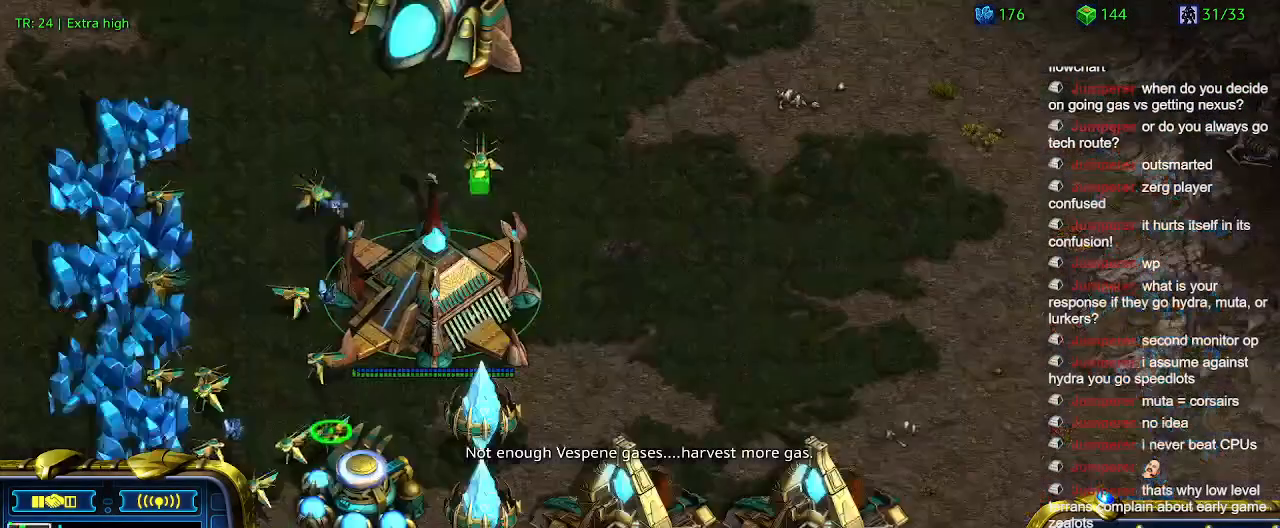
{"keys": [], "events": [[34, "5", "up"]]}
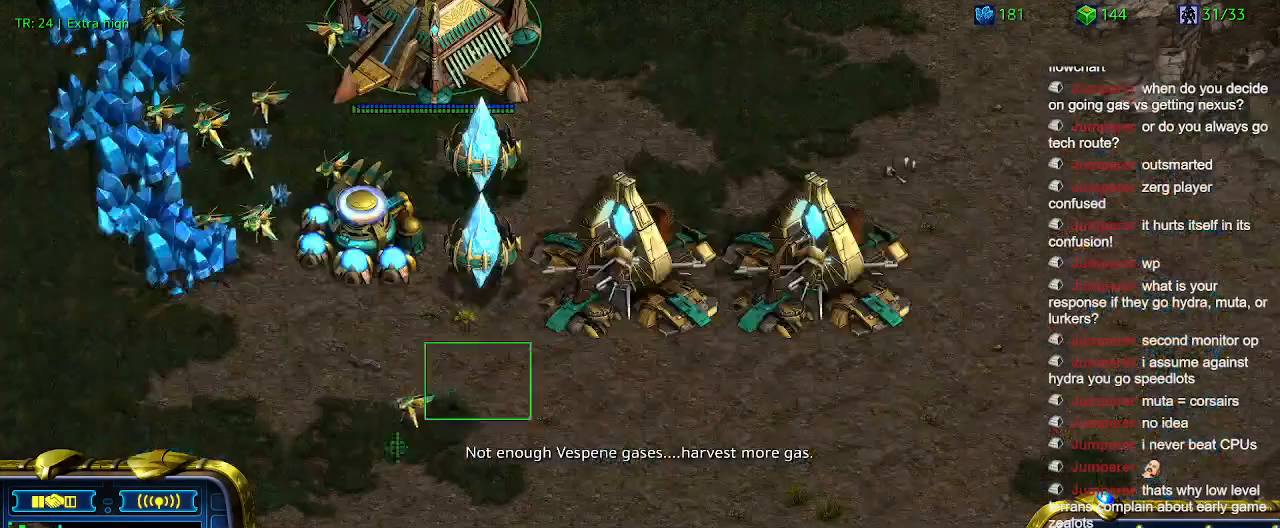
{"keys": [], "events": [[134, "w", "down"], [234, "w", "up"], [334, "w", "down"], [367, "w", "up"]]}
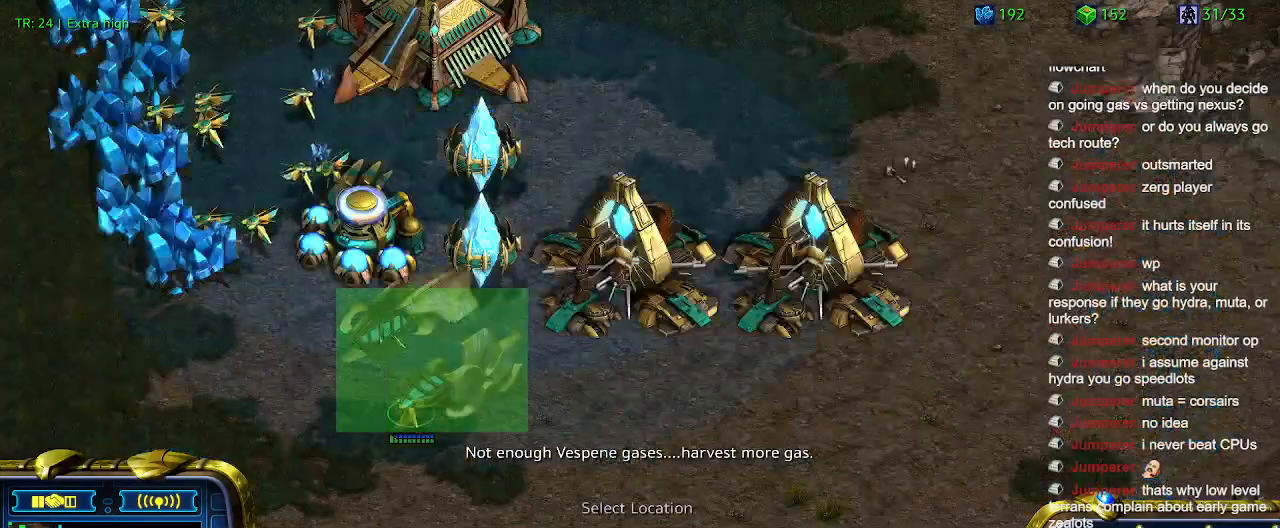
{"keys": [], "events": [[34, "w", "down"], [67, "w", "up"]]}
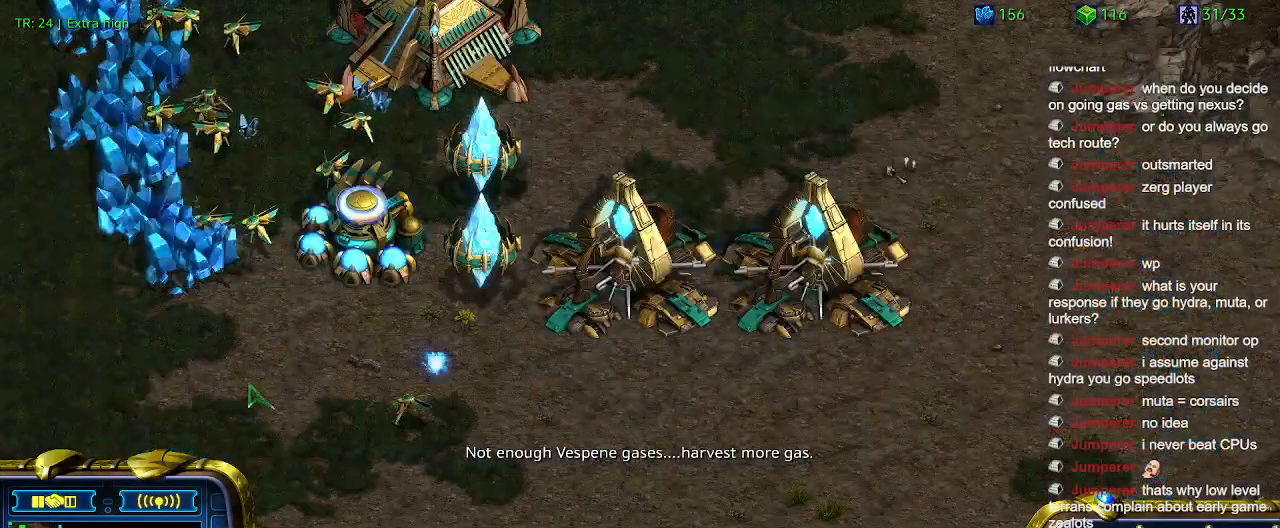
{"keys": [], "events": [[34, "3", "down"], [134, "3", "up"], [167, "3", "down"], [300, "3", "up"]]}
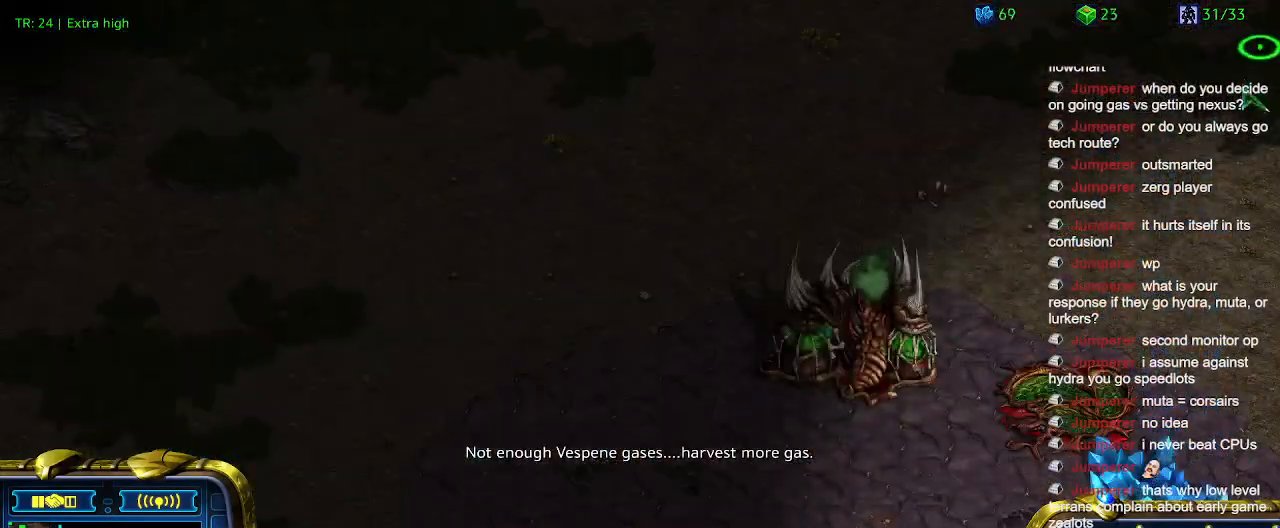
{"keys": ["5"], "events": [[434, "5", "down"]]}
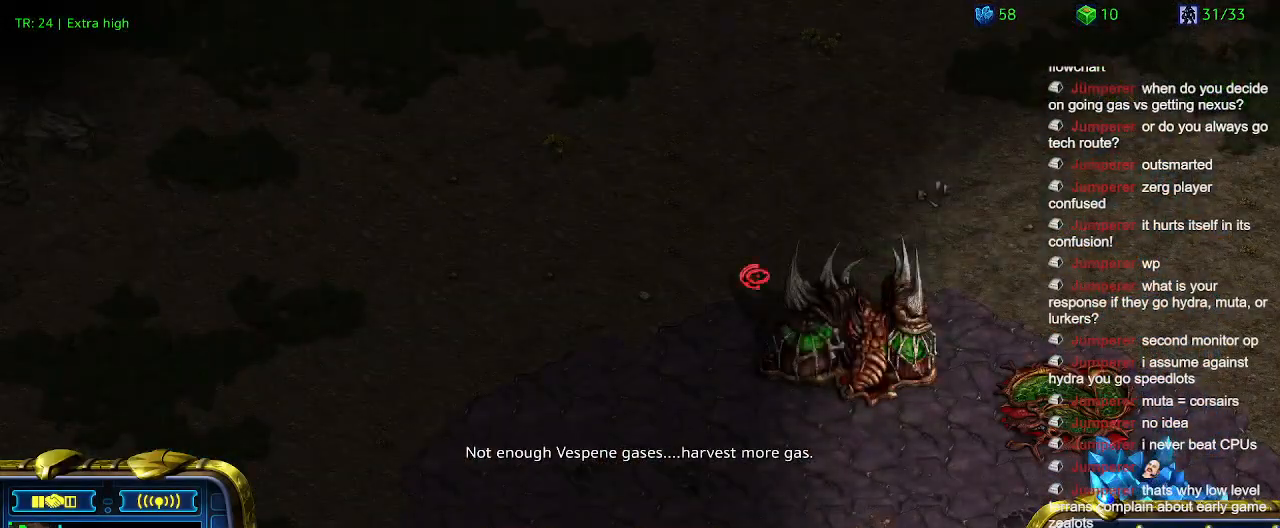
{"keys": [], "events": [[34, "5", "up"], [67, "5", "down"], [167, "5", "up"]]}
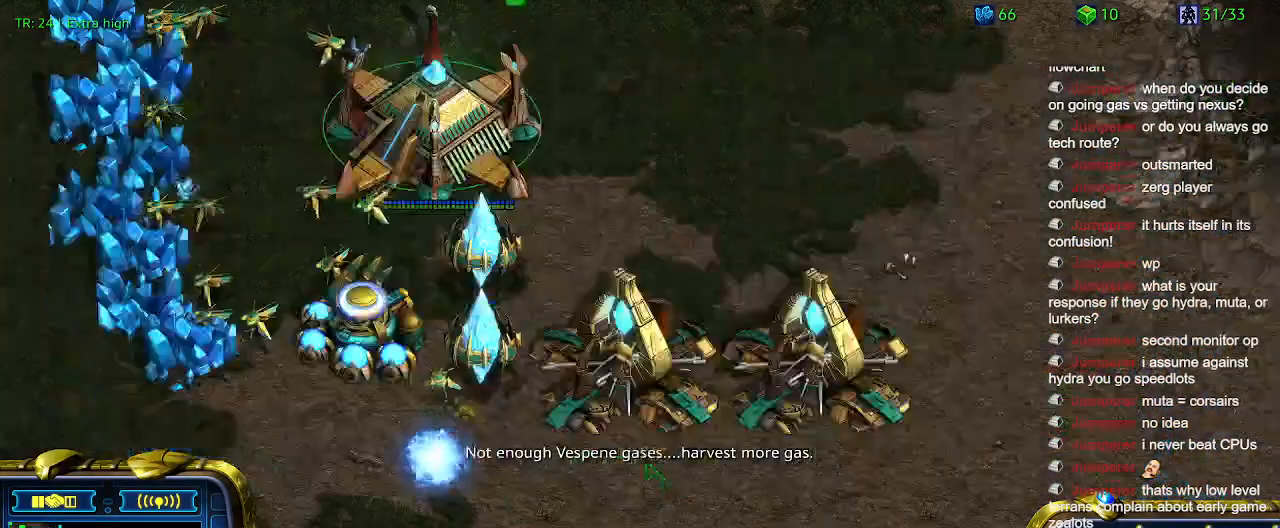
{"keys": [], "events": []}
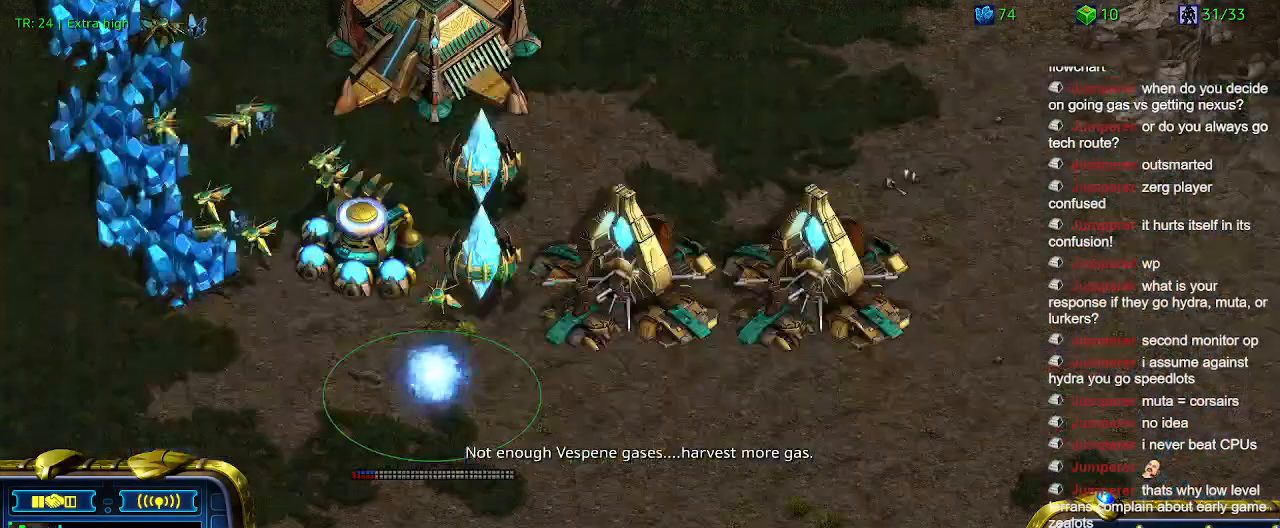
{"keys": [], "events": []}
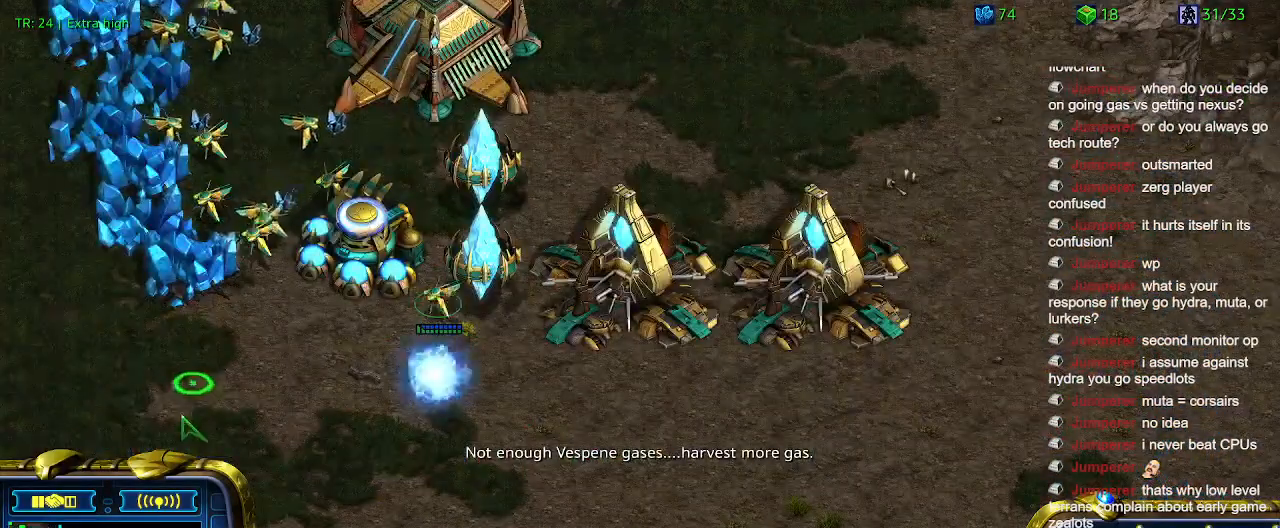
{"keys": [], "events": [[134, "3", "down"], [200, "3", "up"], [267, "3", "down"], [400, "3", "up"]]}
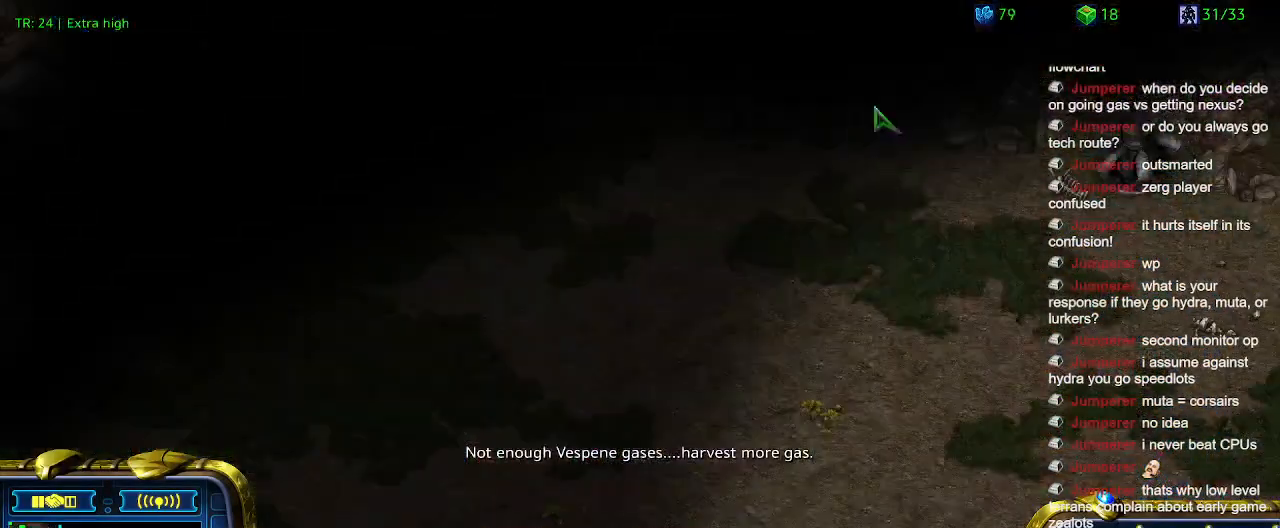
{"keys": ["5"], "events": [[500, "5", "down"]]}
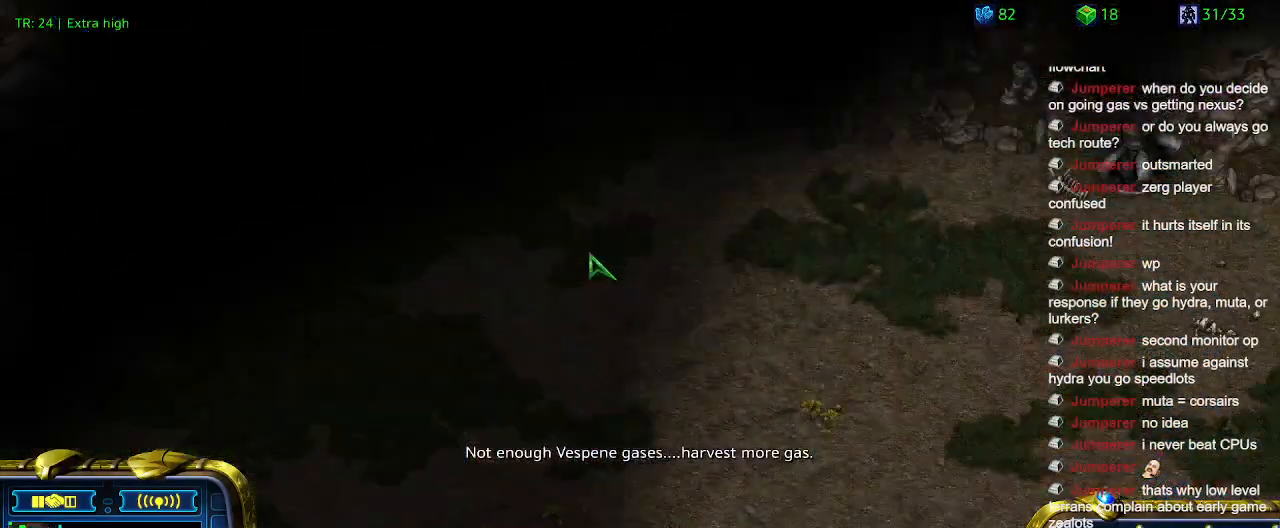
{"keys": [], "events": [[100, "5", "up"], [200, "5", "down"], [300, "5", "up"]]}
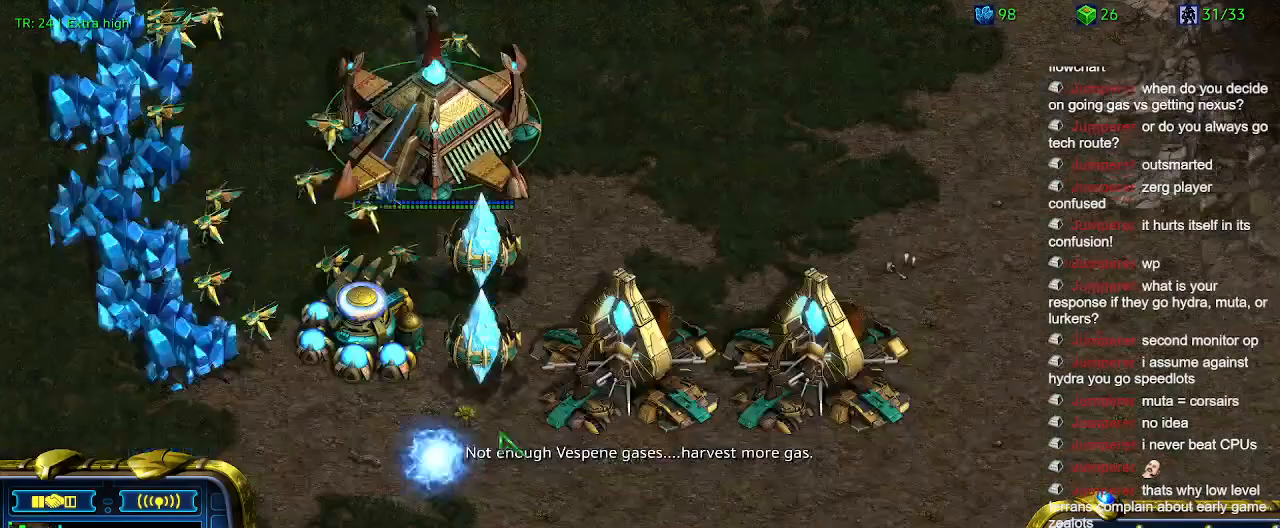
{"keys": [], "events": []}
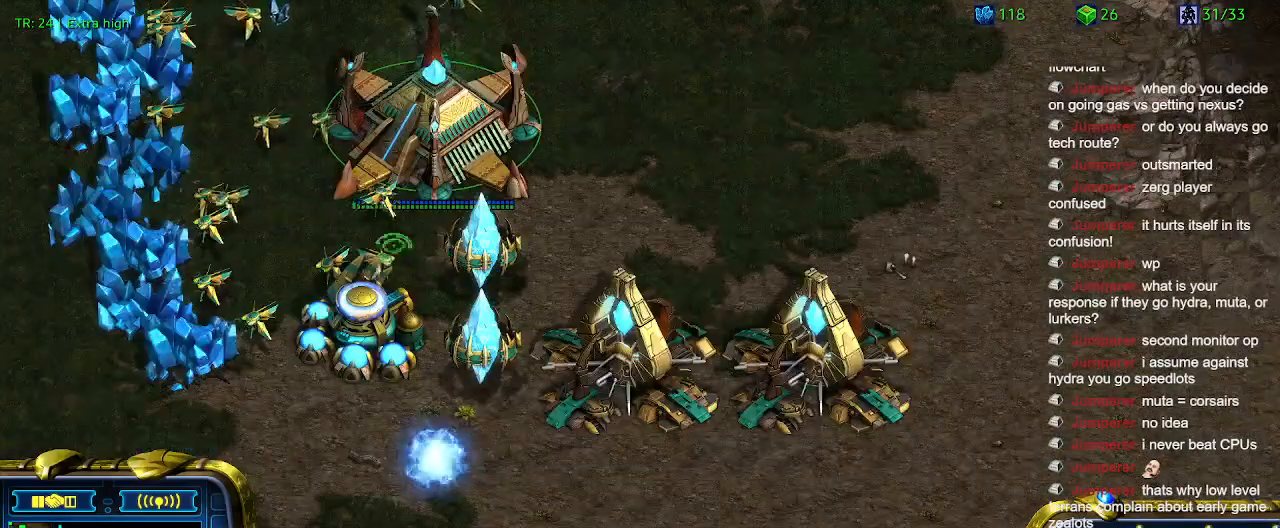
{"keys": [], "events": []}
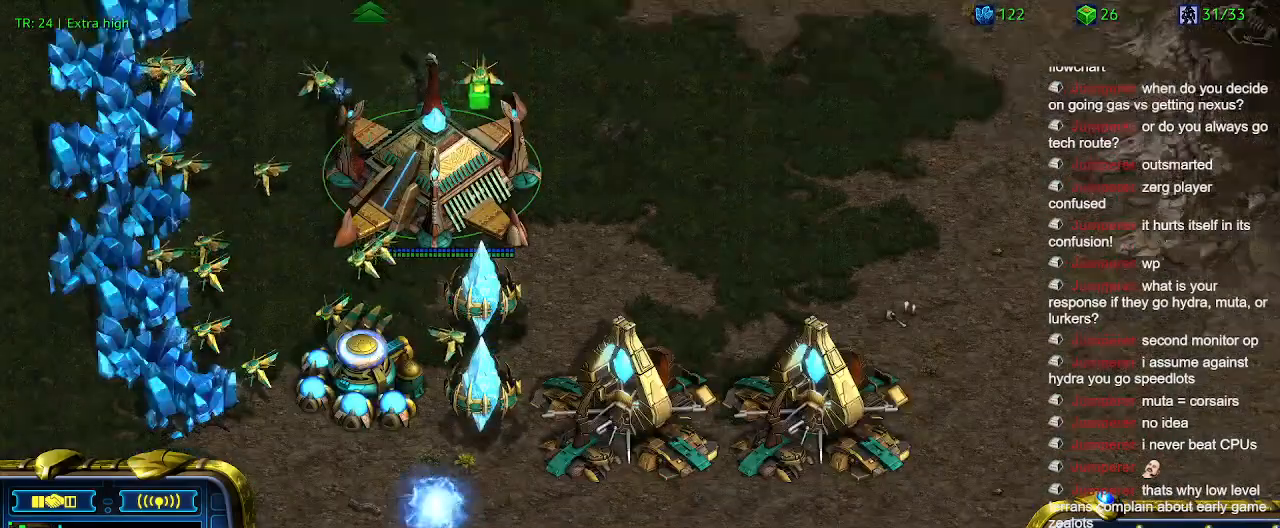
{"keys": [], "events": []}
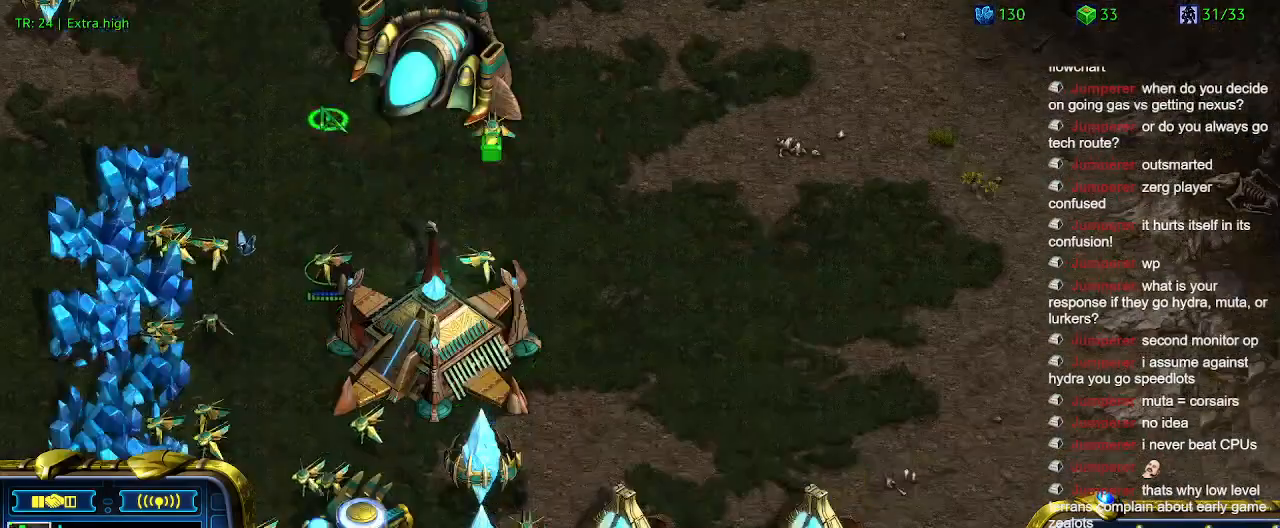
{"keys": [], "events": [[100, "q", "down"], [167, "q", "up"], [267, "q", "down"], [367, "q", "up"]]}
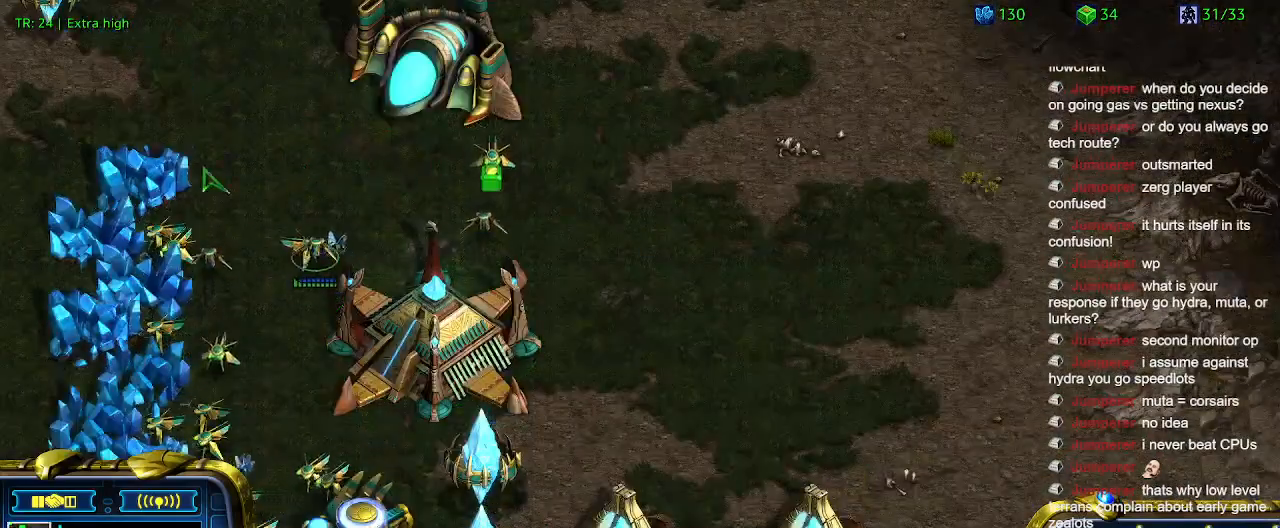
{"keys": ["3"], "events": [[334, "3", "down"], [367, "3", "up"], [467, "3", "down"]]}
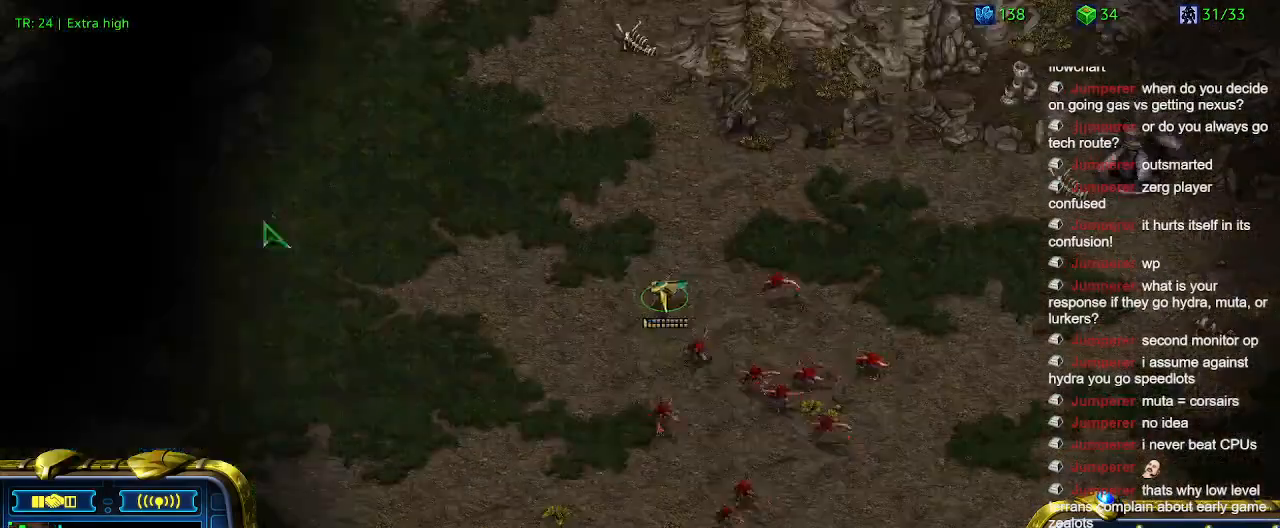
{"keys": [], "events": [[67, "3", "up"]]}
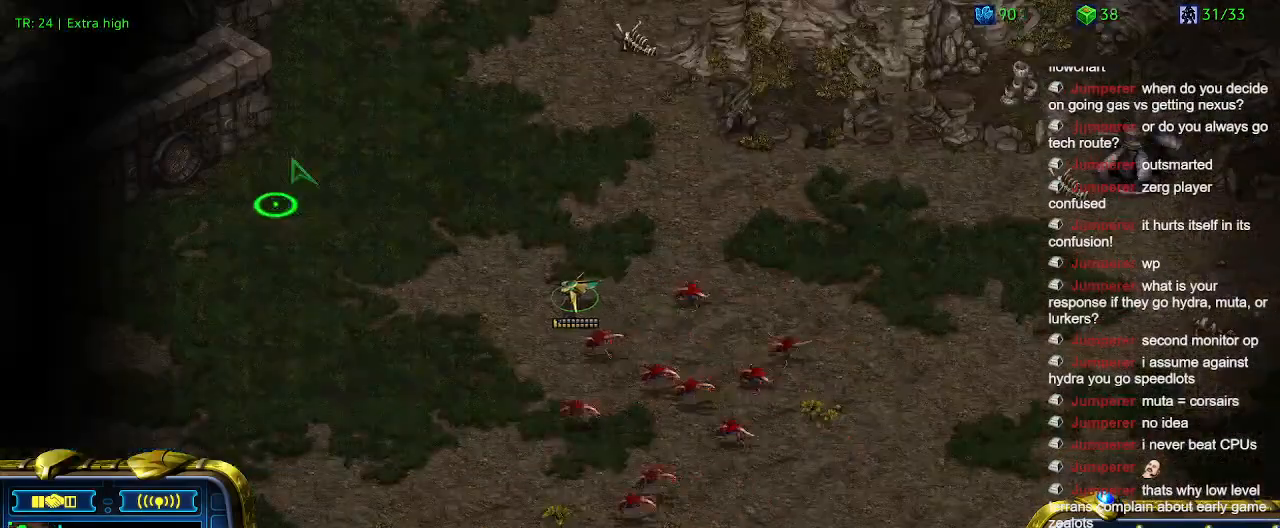
{"keys": [], "events": []}
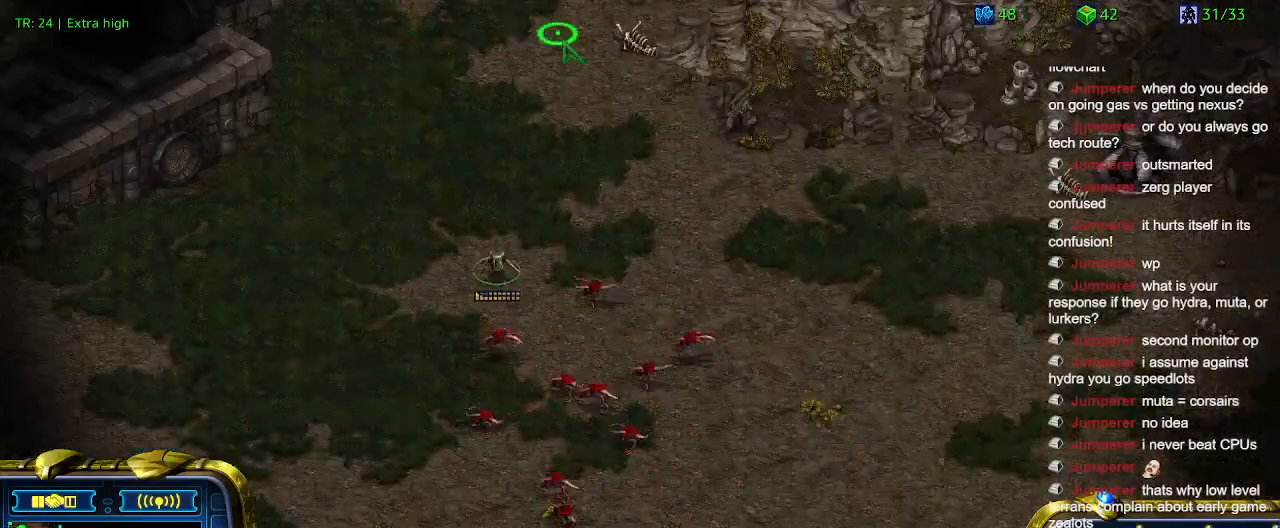
{"keys": [], "events": []}
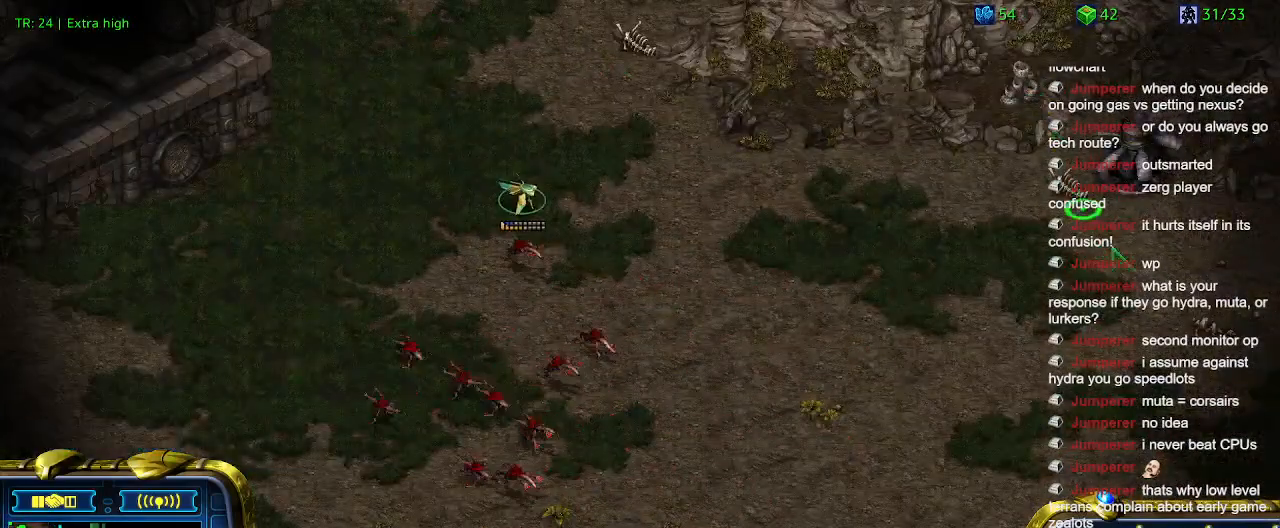
{"keys": [], "events": []}
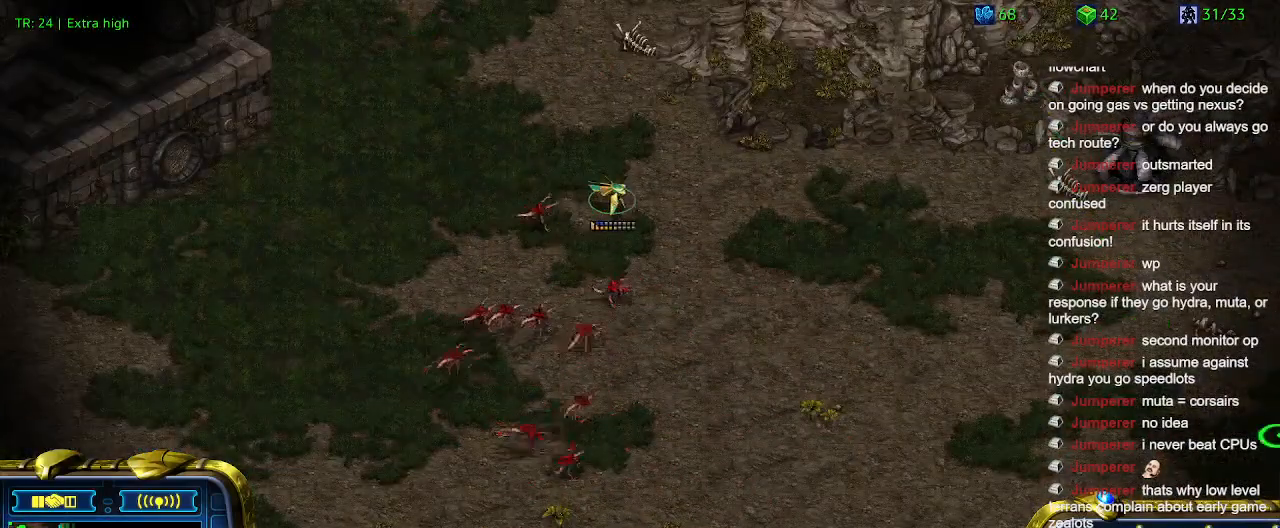
{"keys": [], "events": []}